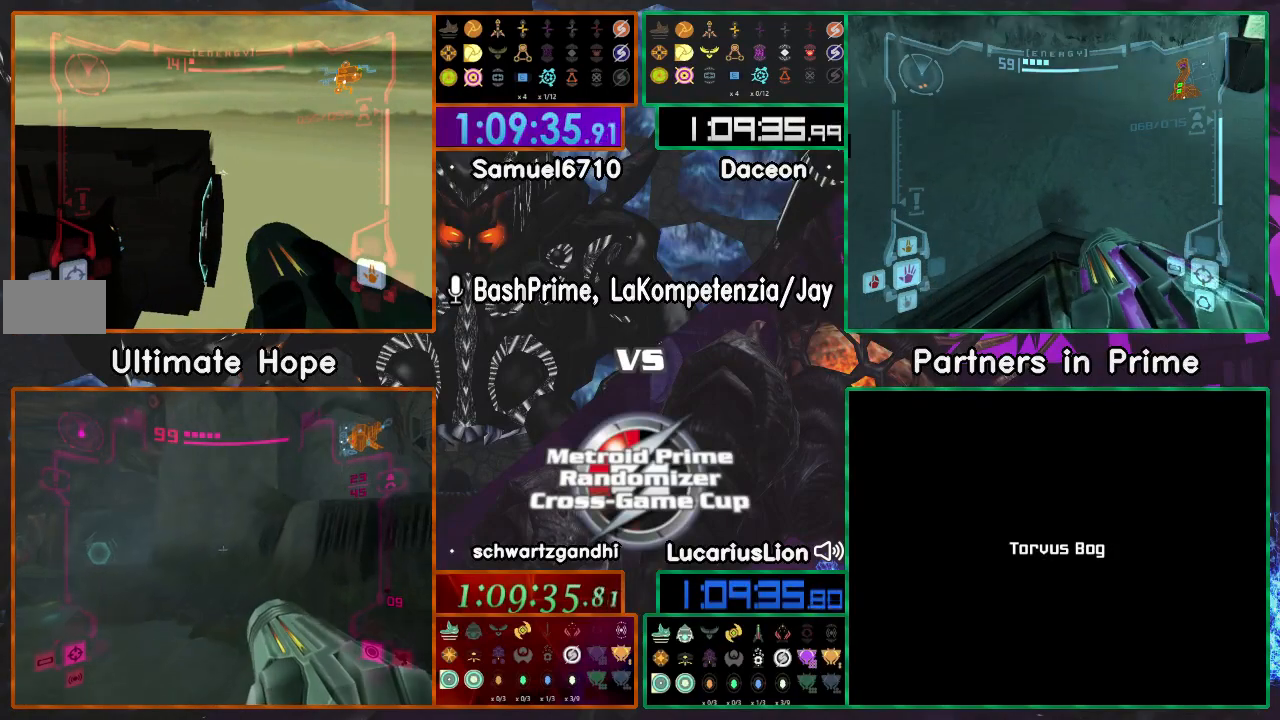
Gameplay with a controller (Nintendo layout); each line is a JSON object with the inputs held at the frame after it. "events" lists button and stick changes between this image and that frame as [ms after this image, input, new state], when the widget could be followed in between. Not read: B L1 L3 R3 START Y.
{"buttons": ["A", "R1"], "left_stick": "up", "right_stick": "center", "events": [[150, "R1", "down"], [200, "left_stick", "up-left"], [350, "left_stick", "up"], [367, "A", "down"], [450, "A", "up"], [500, "A", "down"]]}
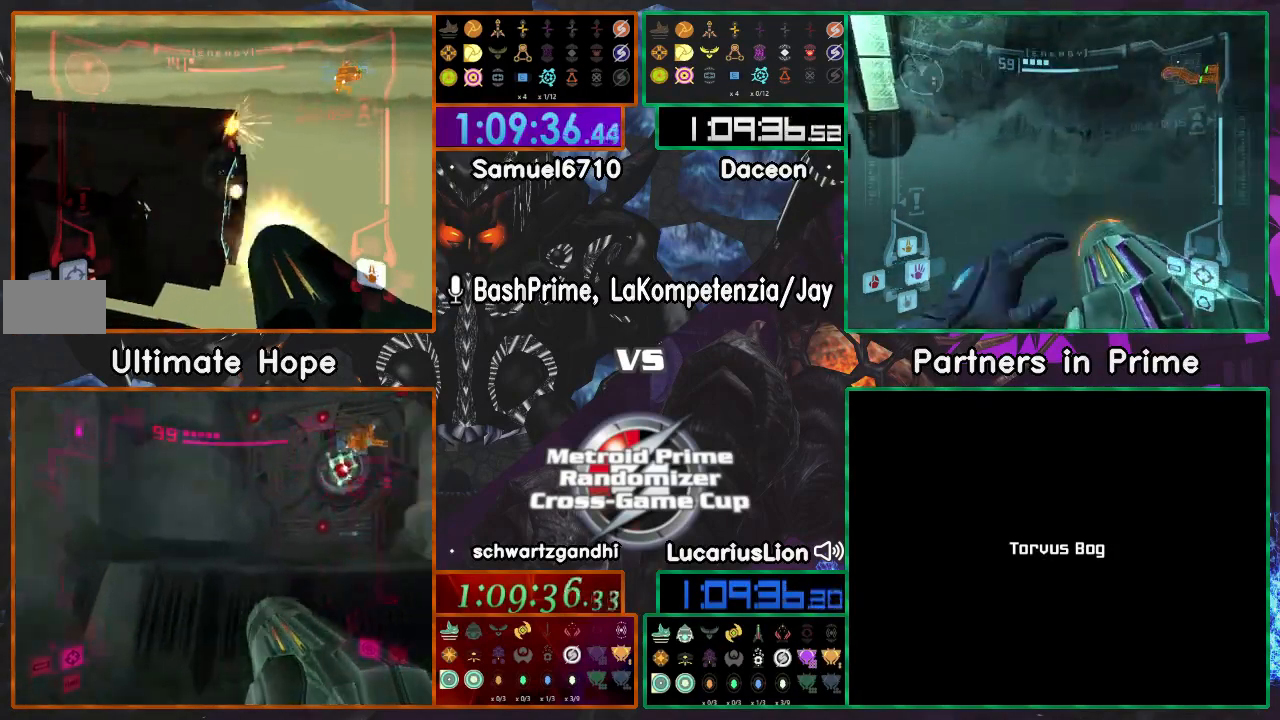
{"buttons": ["R1"], "left_stick": "up", "right_stick": "center"}
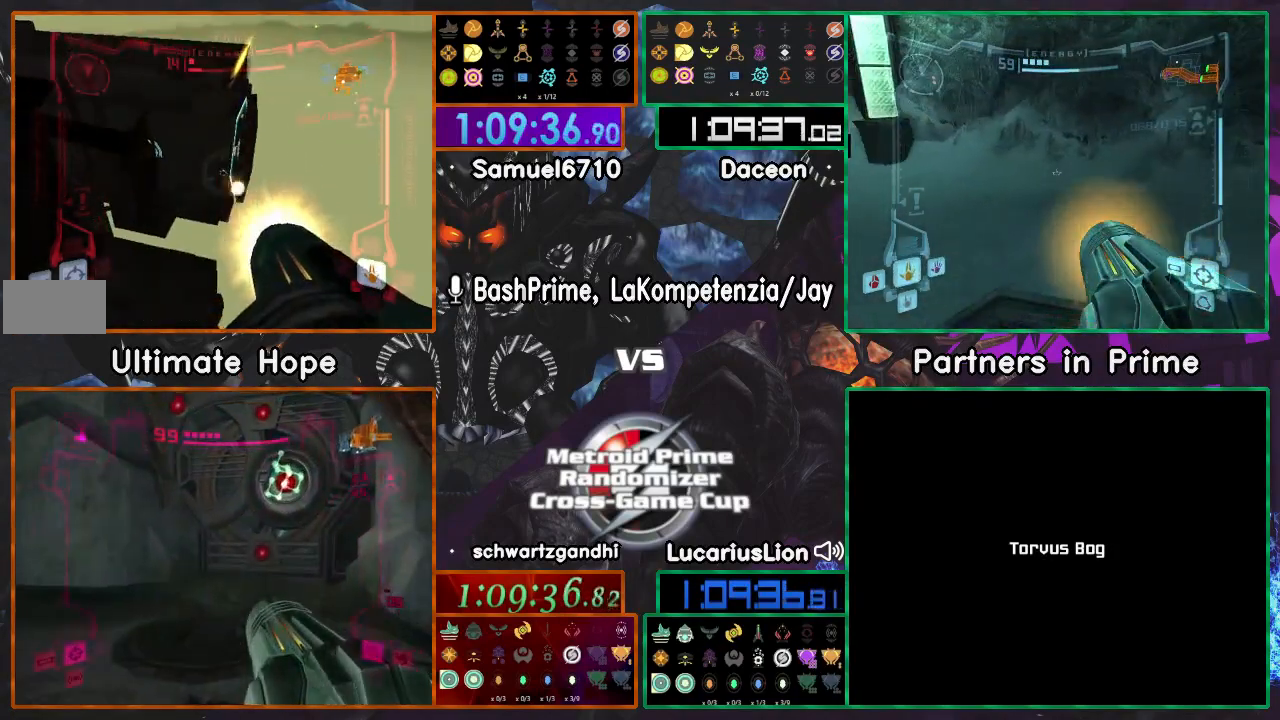
{"buttons": ["A", "R1"], "left_stick": "up", "right_stick": "center", "events": [[33, "A", "down"], [317, "A", "up"], [383, "A", "down"], [450, "A", "up"], [500, "A", "down"]]}
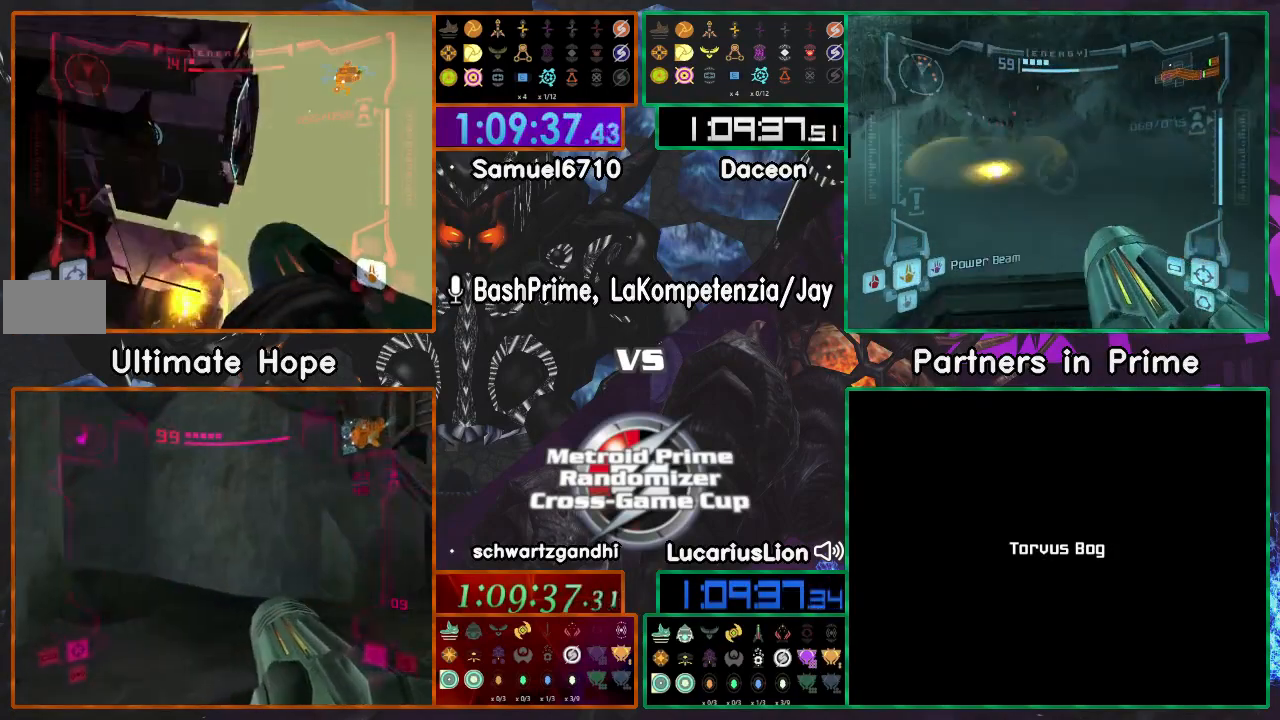
{"buttons": ["A", "R1"], "left_stick": "up", "right_stick": "center", "events": [[50, "A", "up"], [133, "A", "down"], [200, "A", "up"], [250, "A", "down"], [300, "A", "up"], [350, "A", "down"], [450, "A", "up"], [500, "A", "down"]]}
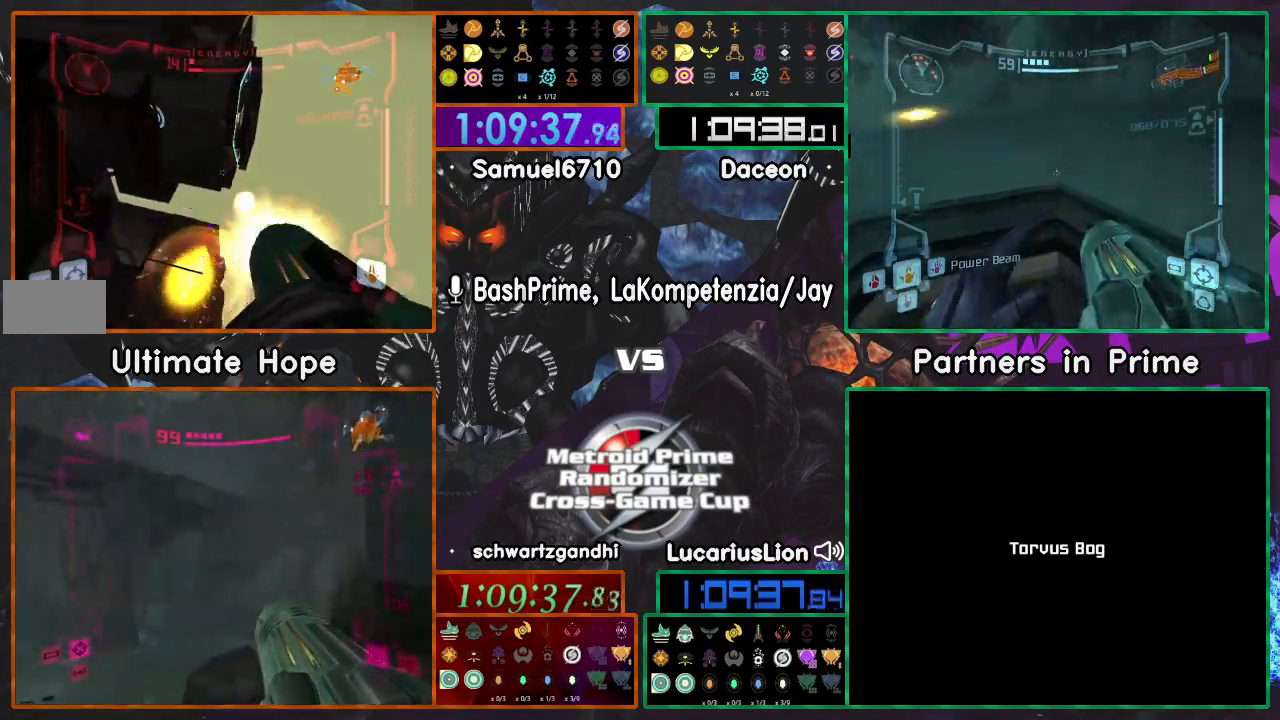
{"buttons": ["A", "R1"], "left_stick": "up", "right_stick": "center", "events": [[67, "A", "up"], [117, "A", "down"], [200, "A", "up"], [250, "A", "down"], [300, "A", "up"], [350, "A", "down"], [417, "A", "up"], [467, "A", "down"]]}
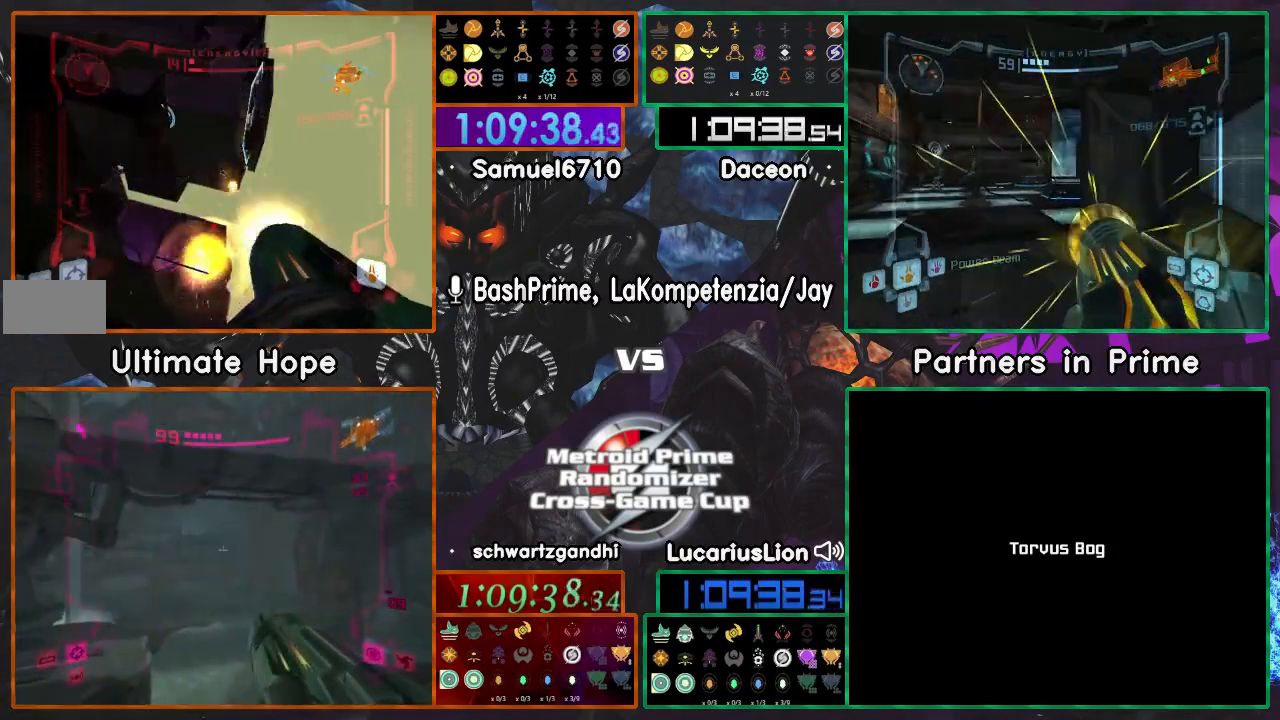
{"buttons": ["A", "R1"], "left_stick": "up", "right_stick": "center", "events": [[50, "A", "up"], [100, "A", "down"], [167, "A", "up"], [350, "A", "down"]]}
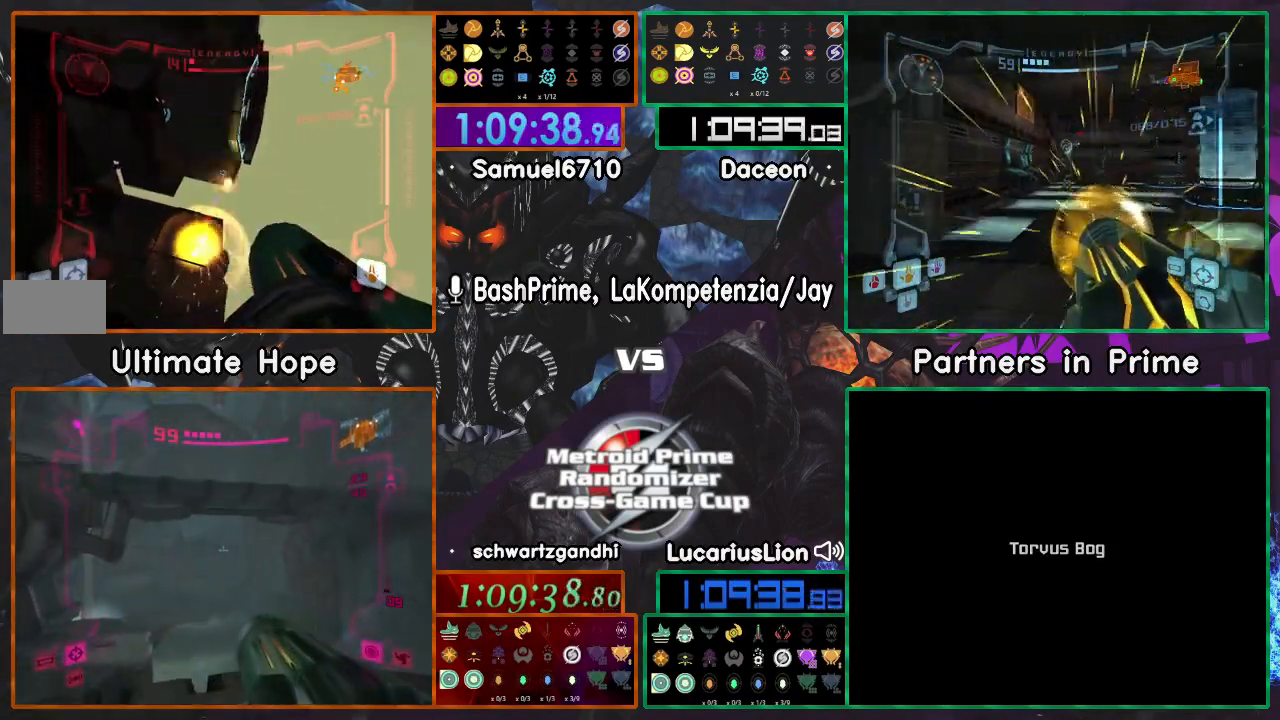
{"buttons": ["A", "R1"], "left_stick": "up", "right_stick": "center", "events": [[50, "A", "up"], [100, "A", "down"], [300, "A", "up"], [467, "A", "down"]]}
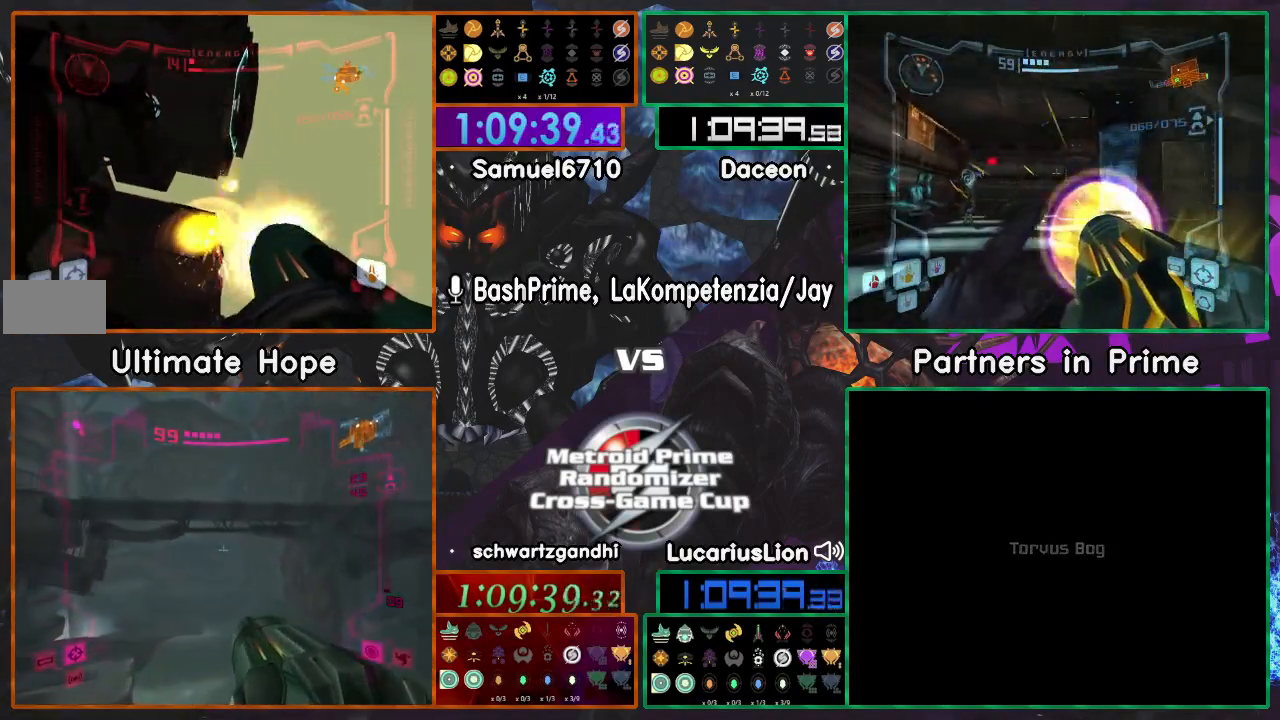
{"buttons": ["A", "R1"], "left_stick": "up", "right_stick": "center", "events": [[67, "A", "up"], [117, "A", "down"], [183, "A", "up"], [417, "A", "down"]]}
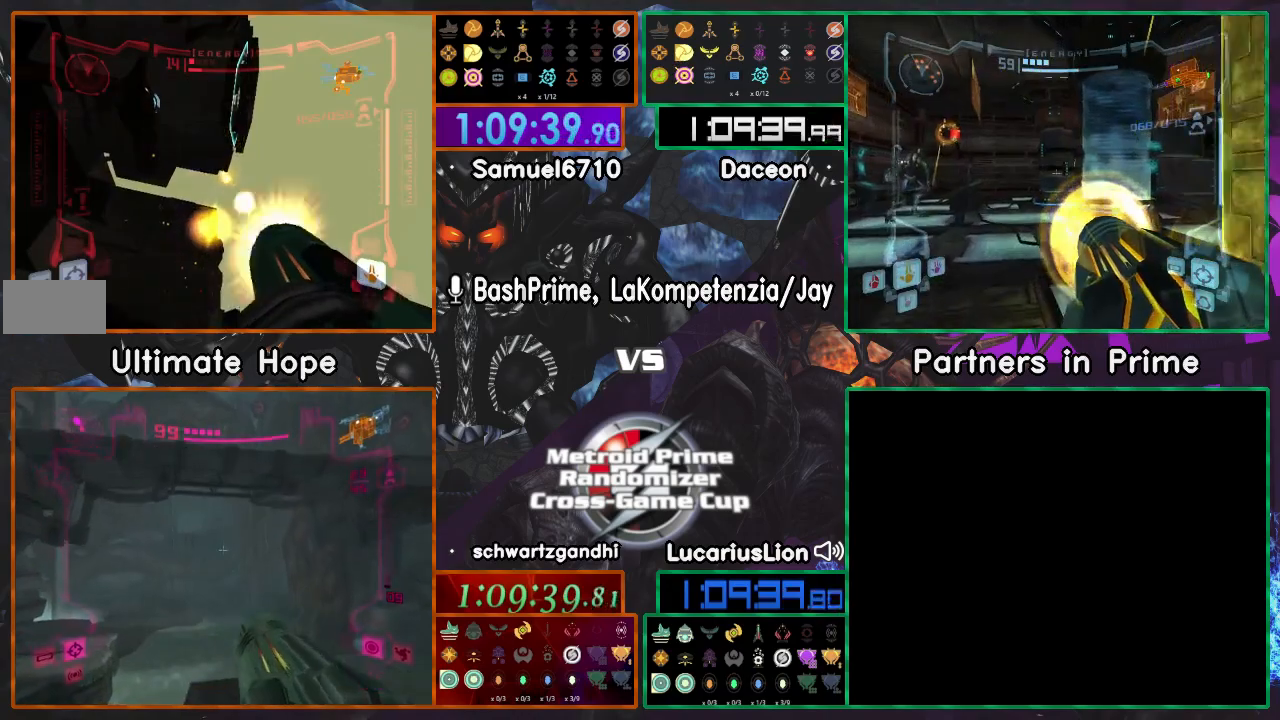
{"buttons": ["A", "R1"], "left_stick": "up", "right_stick": "center", "events": [[17, "A", "up"], [67, "A", "down"]]}
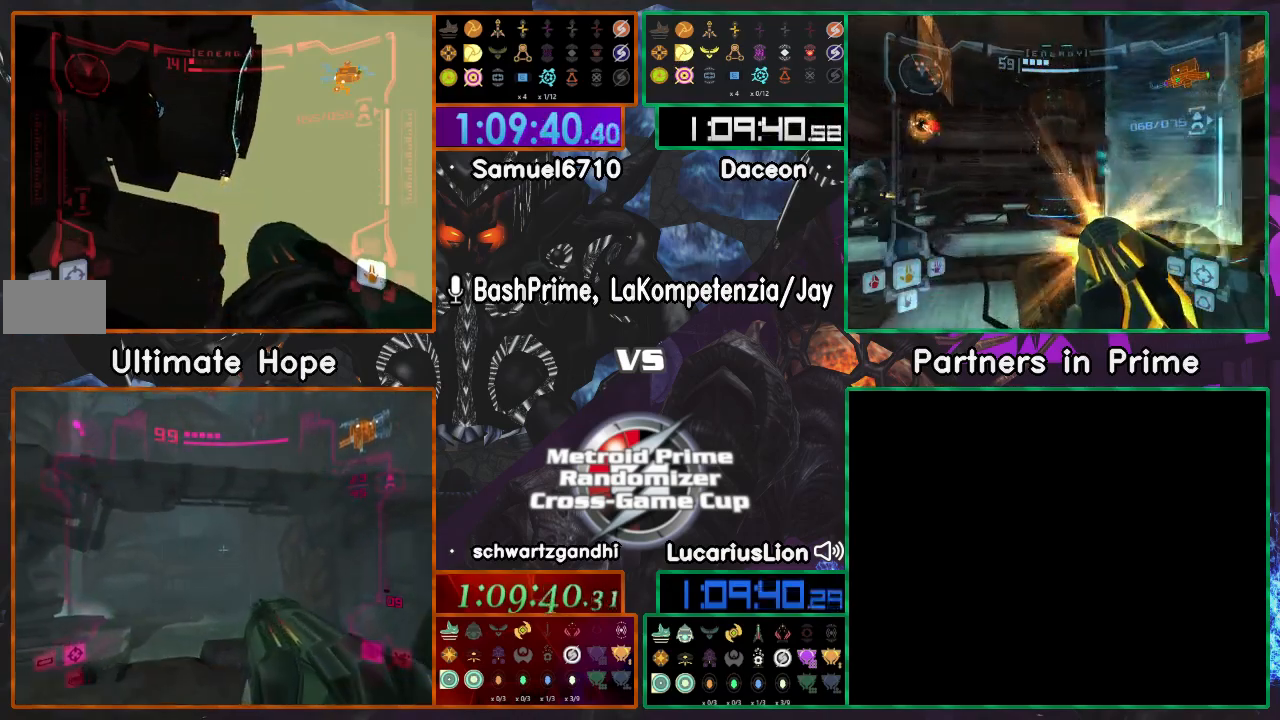
{"buttons": ["A", "R1"], "left_stick": "up", "right_stick": "center", "events": []}